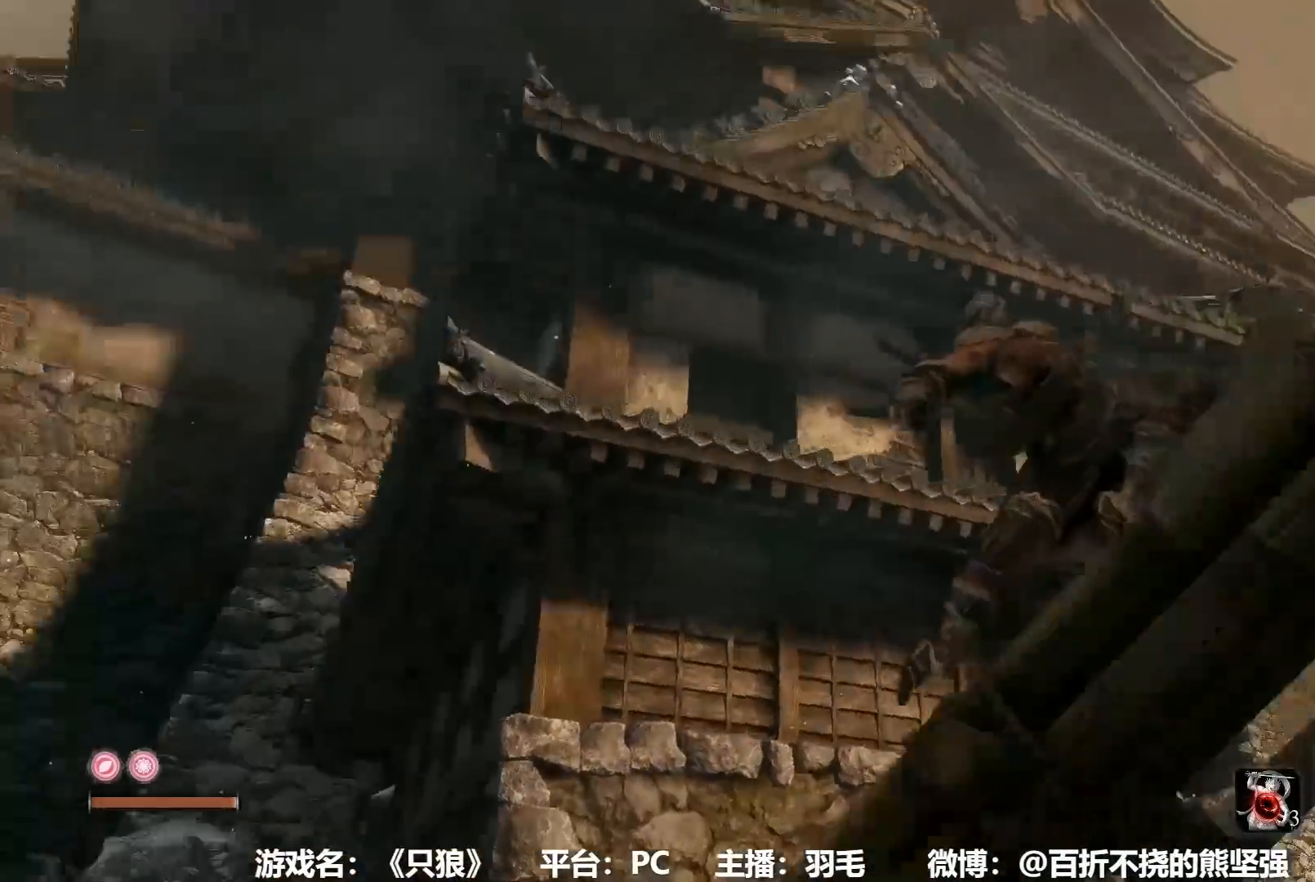
Gameplay with a controller (Xbox layout); each line is a JSON object with the inputs held at the frame after it. "button_events" lists button changes between this image and that frame as [ms after this image, input, new state], when the widget could be followed in between (sticks are given only as held states). This document gives stick clicks only as held states, not as events.
{"buttons": [], "left_stick": "center", "right_stick": "center", "button_events": [[66, "L2", "up"], [133, "L2", "down"], [217, "L2", "up"]]}
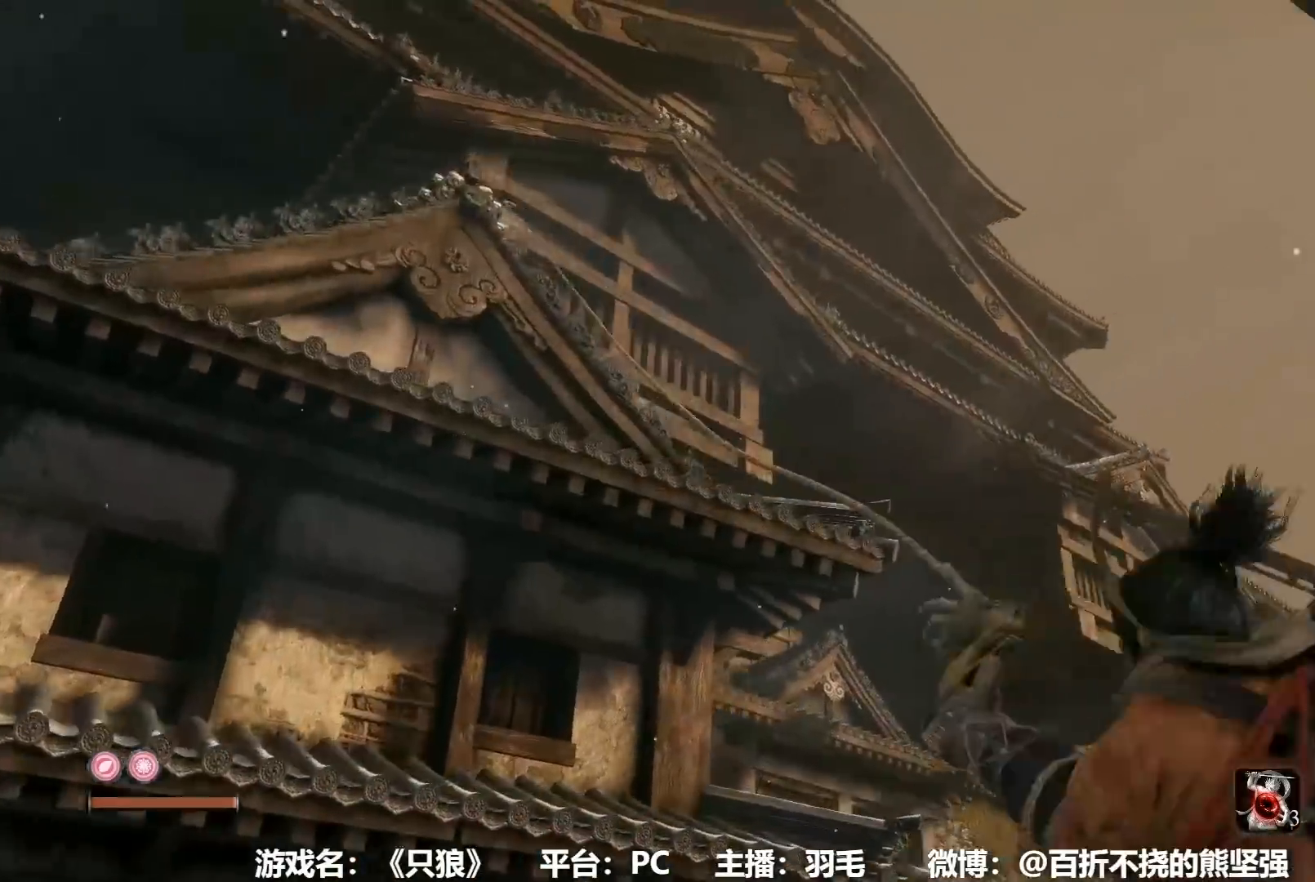
{"buttons": ["B"], "left_stick": "up", "right_stick": "center", "button_events": [[67, "B", "down"]]}
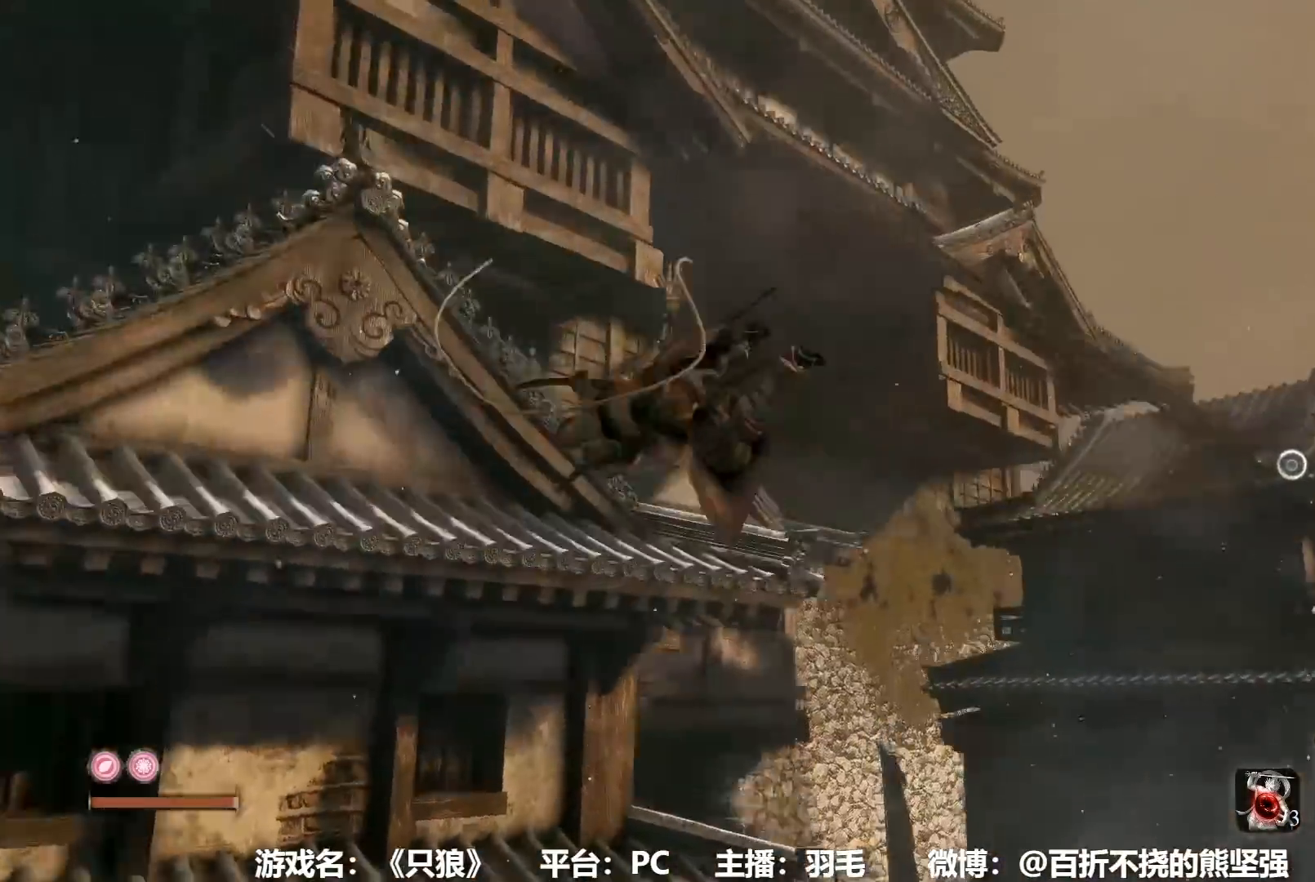
{"buttons": ["B"], "left_stick": "up", "right_stick": "down", "button_events": []}
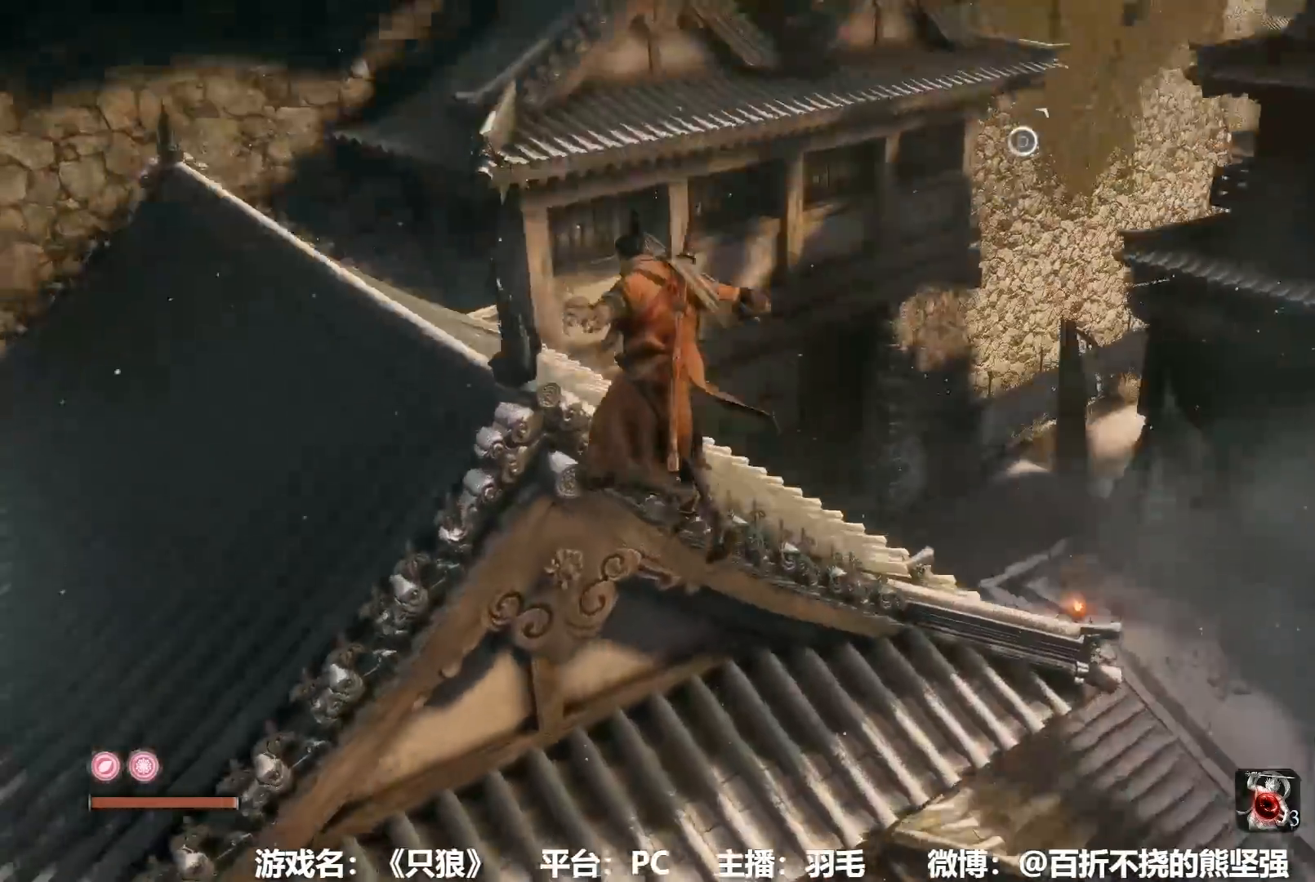
{"buttons": ["B"], "left_stick": "up", "right_stick": "center", "button_events": []}
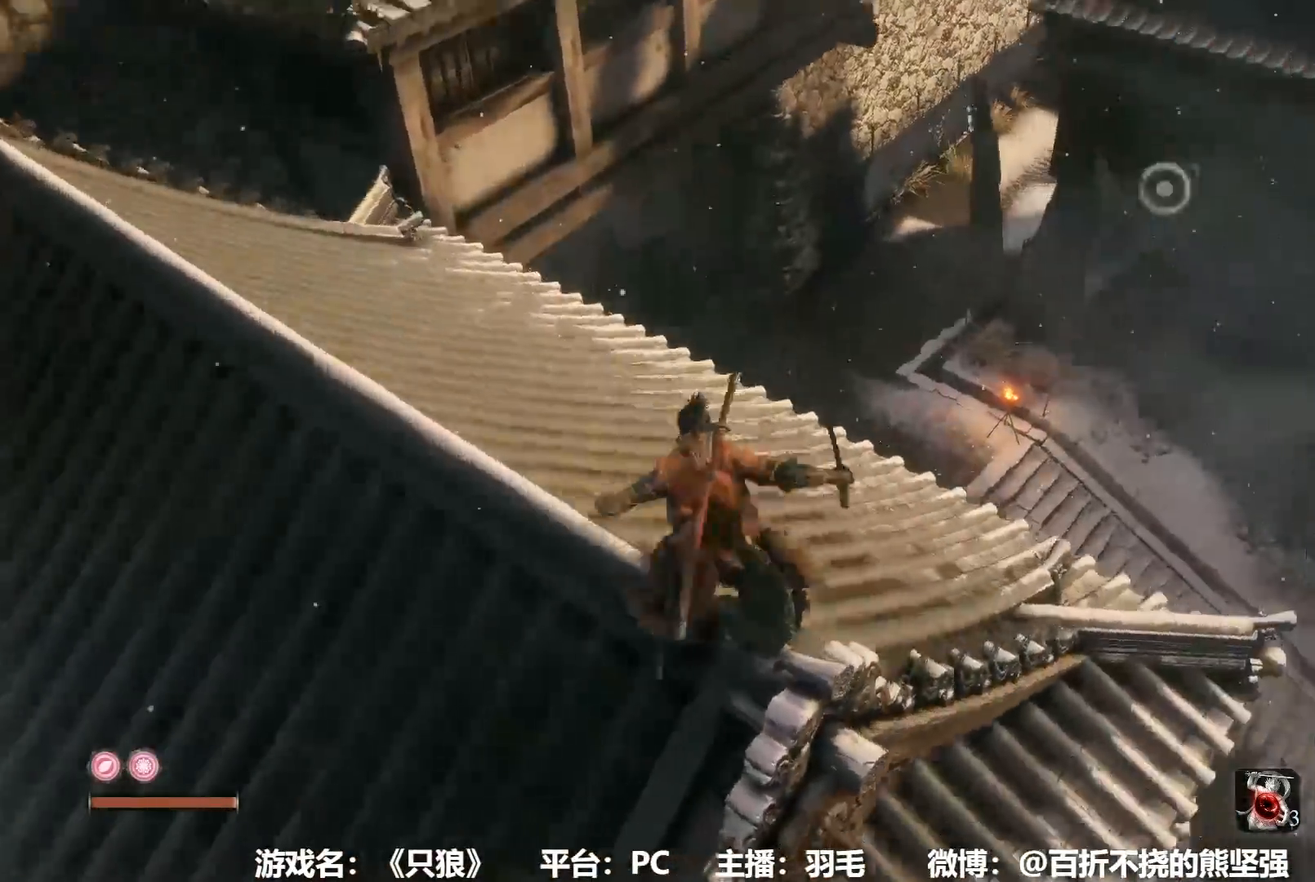
{"buttons": ["B"], "left_stick": "up", "right_stick": "center", "button_events": [[383, "A", "down"], [483, "A", "up"]]}
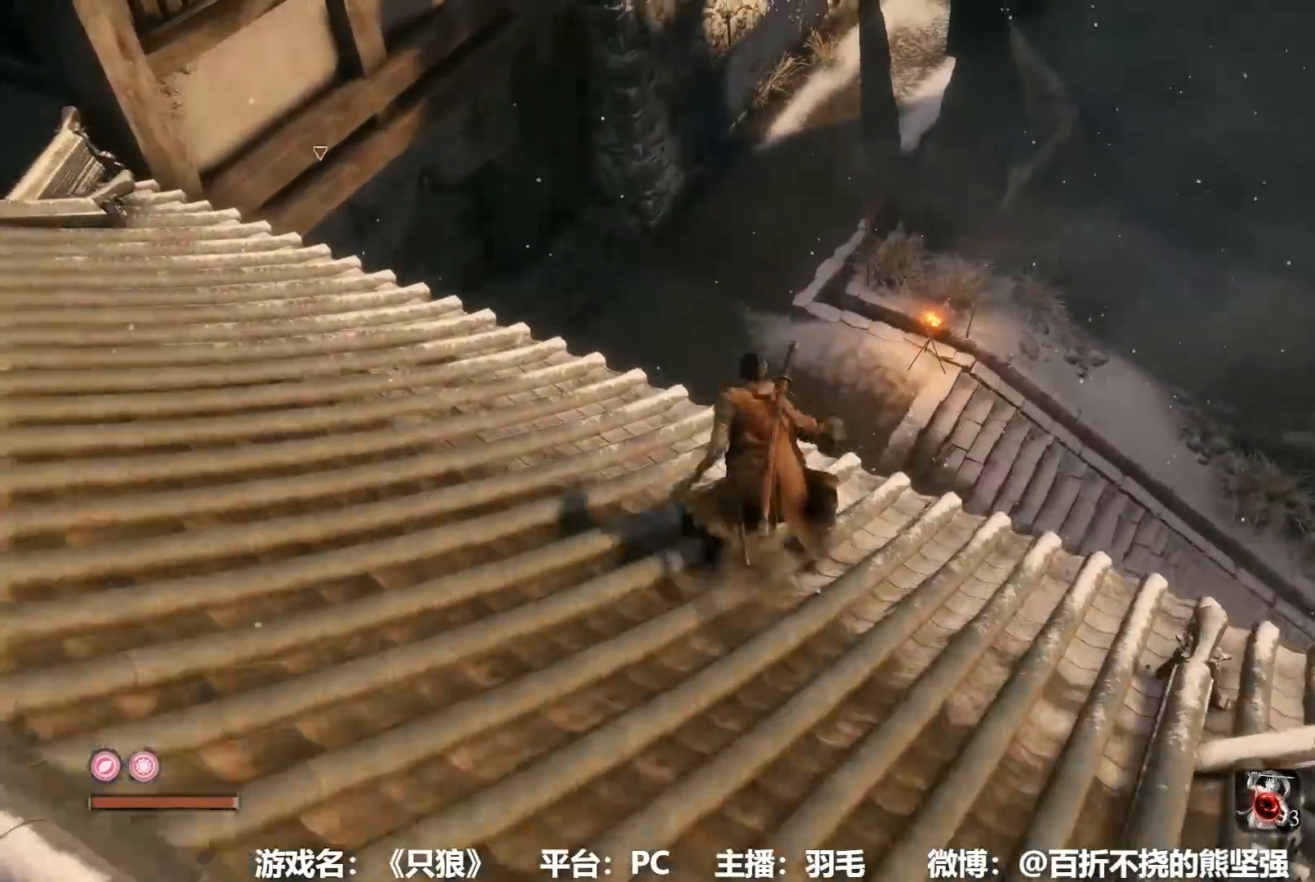
{"buttons": [], "left_stick": "up", "right_stick": "center", "button_events": [[117, "B", "up"]]}
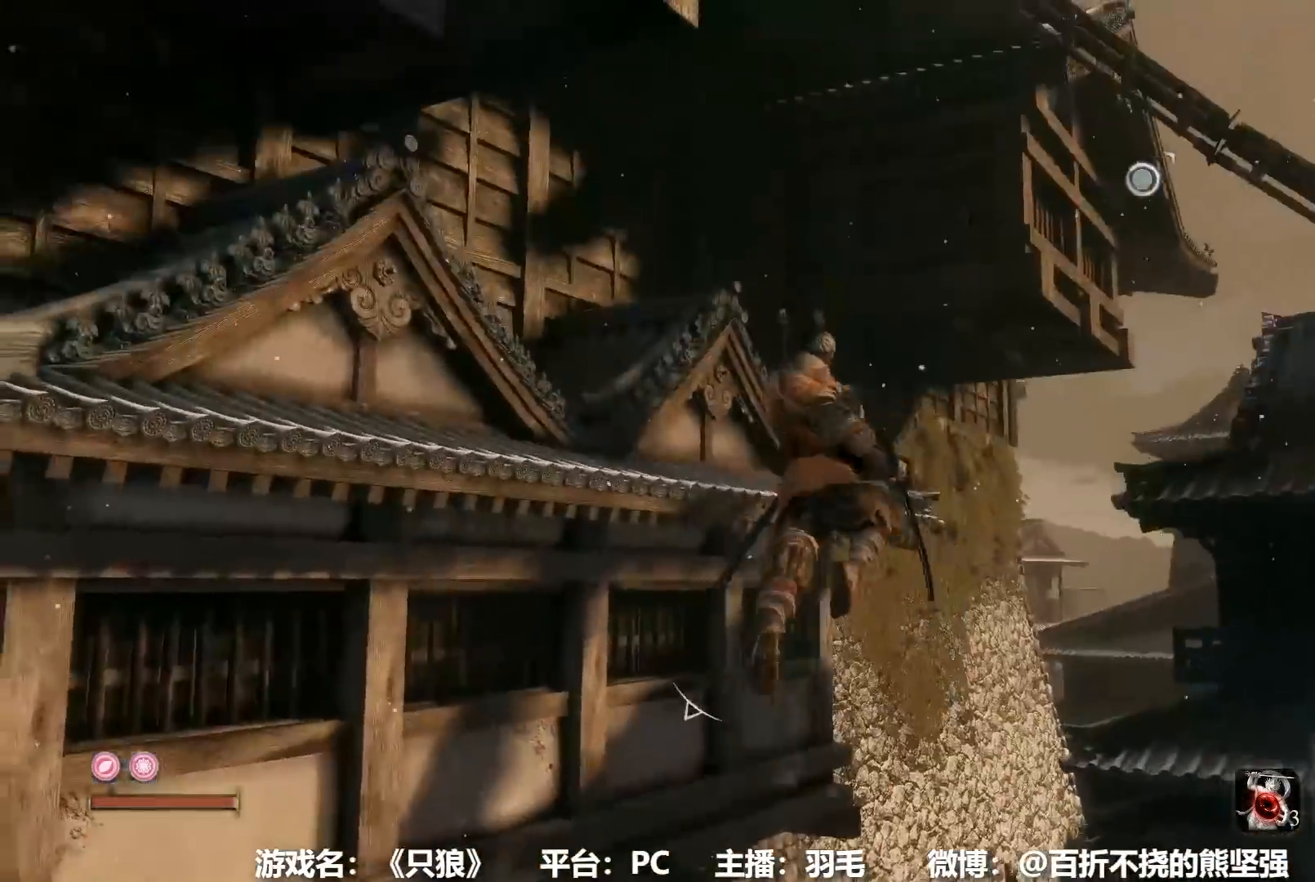
{"buttons": [], "left_stick": "up", "right_stick": "center", "button_events": [[250, "L2", "down"], [350, "L2", "up"]]}